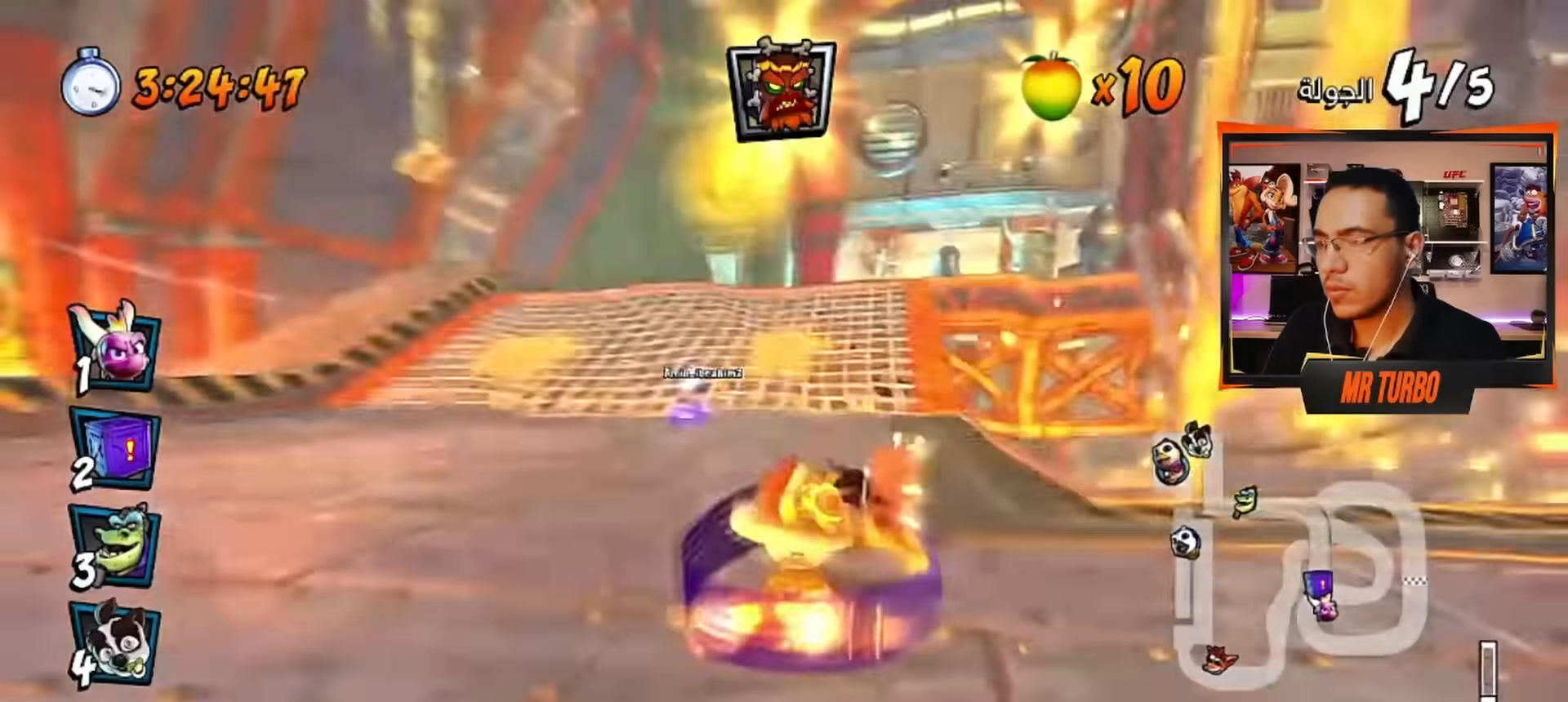
Gameplay with a controller (PlayStation layout); each line is a JSON object with the inputs held at the frame after it. "events" lists button and stick changes between this image and that frame as [ms after this image, input, new state], when the widget could be followed in between.
{"buttons": ["CROSS", "DPAD_DOWN", "DPAD_RIGHT"], "left_stick": "center", "right_stick": "center", "events": [[150, "DPAD_RIGHT", "up"], [300, "DPAD_RIGHT", "down"], [317, "DPAD_DOWN", "down"]]}
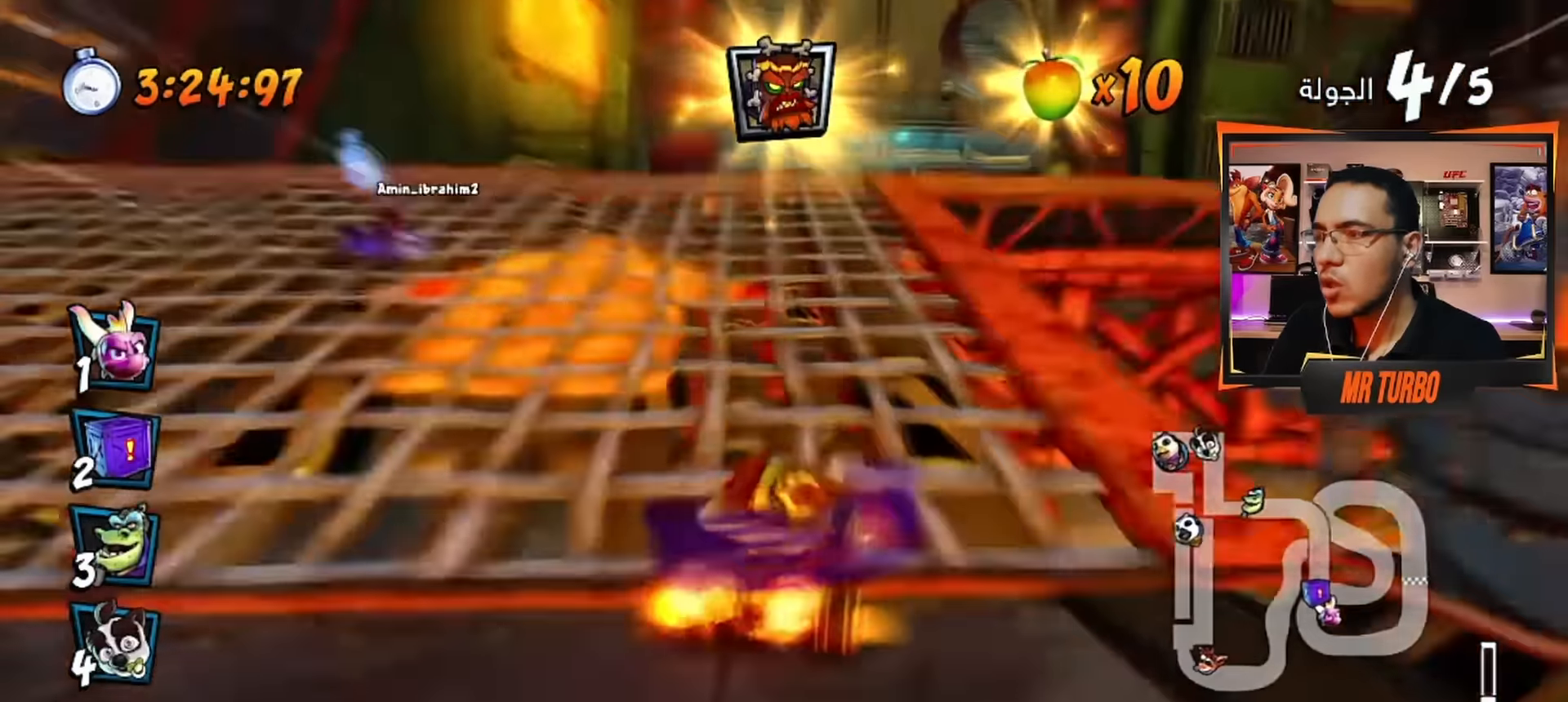
{"buttons": ["CROSS"], "left_stick": "center", "right_stick": "center", "events": [[67, "CROSS", "up"], [67, "R1", "down"], [100, "SQUARE", "down"], [400, "R1", "up"], [400, "SQUARE", "up"], [467, "DPAD_DOWN", "up"], [483, "CROSS", "down"], [500, "DPAD_RIGHT", "up"]]}
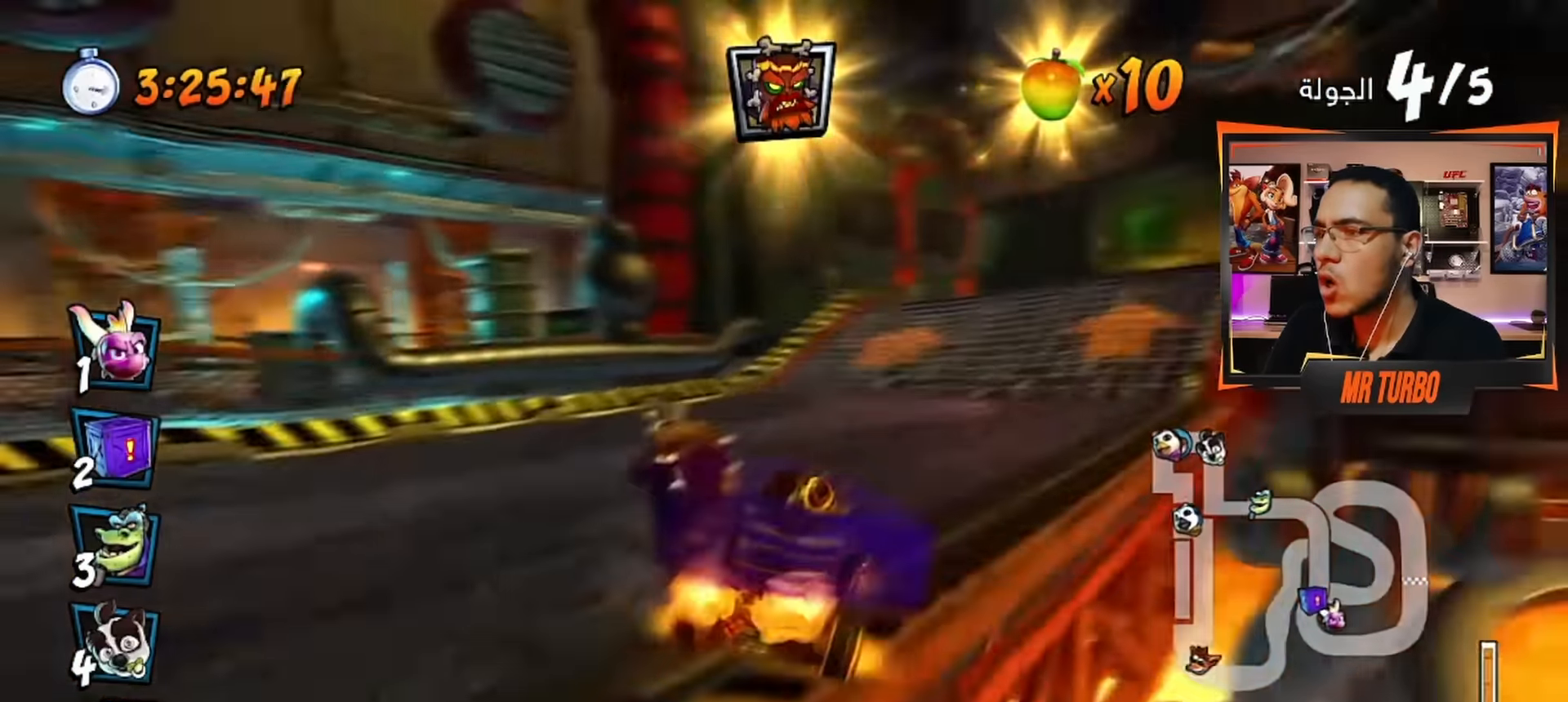
{"buttons": ["CROSS", "DPAD_DOWN", "DPAD_RIGHT"], "left_stick": "center", "right_stick": "center", "events": [[233, "DPAD_RIGHT", "down"], [333, "DPAD_DOWN", "down"]]}
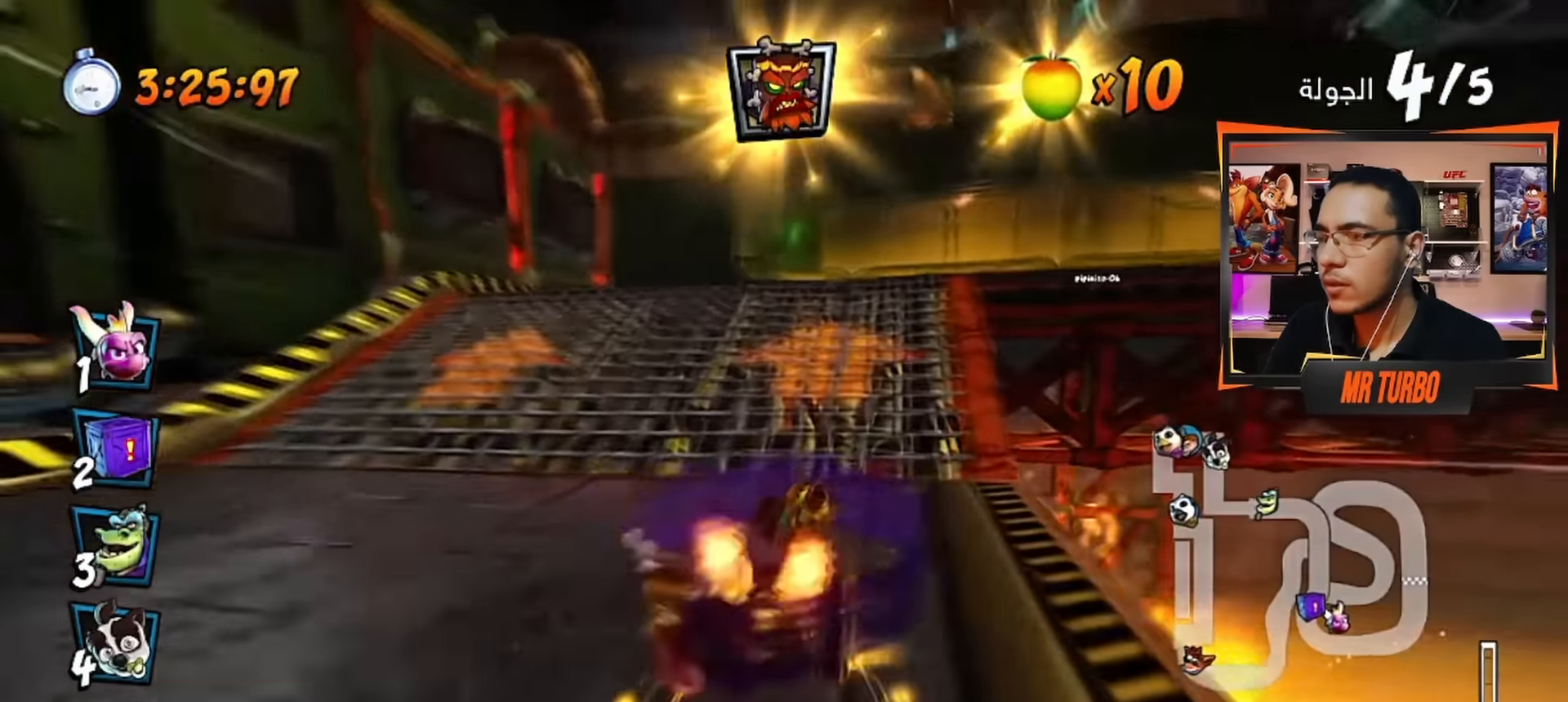
{"buttons": ["SQUARE", "R1", "DPAD_DOWN", "DPAD_RIGHT"], "left_stick": "center", "right_stick": "center", "events": [[33, "DPAD_DOWN", "up"], [100, "DPAD_RIGHT", "up"], [300, "DPAD_DOWN", "down"], [300, "DPAD_RIGHT", "down"], [383, "CROSS", "up"], [400, "R1", "down"], [433, "SQUARE", "down"]]}
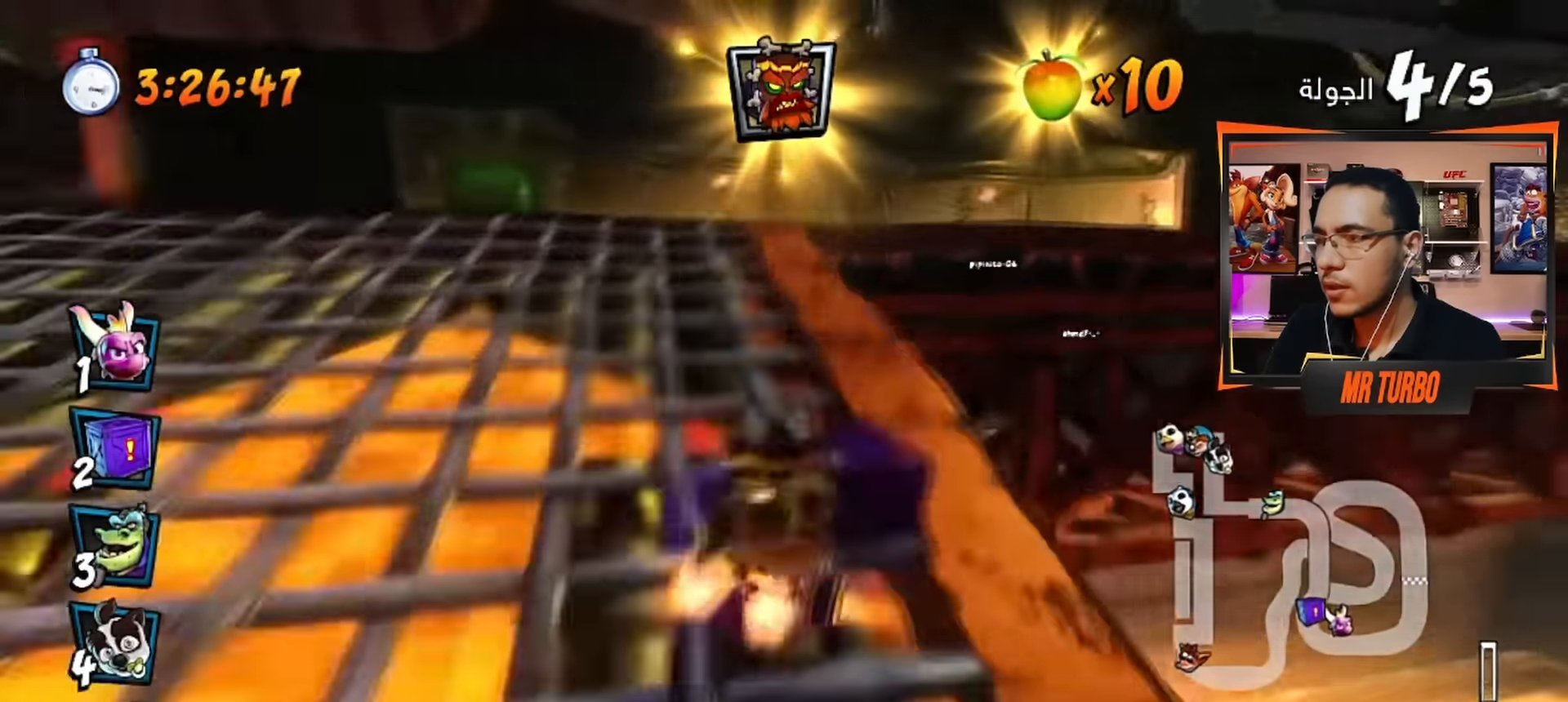
{"buttons": ["CROSS"], "left_stick": "center", "right_stick": "center", "events": [[267, "DPAD_DOWN", "up"], [267, "R1", "up"], [267, "SQUARE", "up"], [300, "DPAD_RIGHT", "up"], [333, "CROSS", "down"]]}
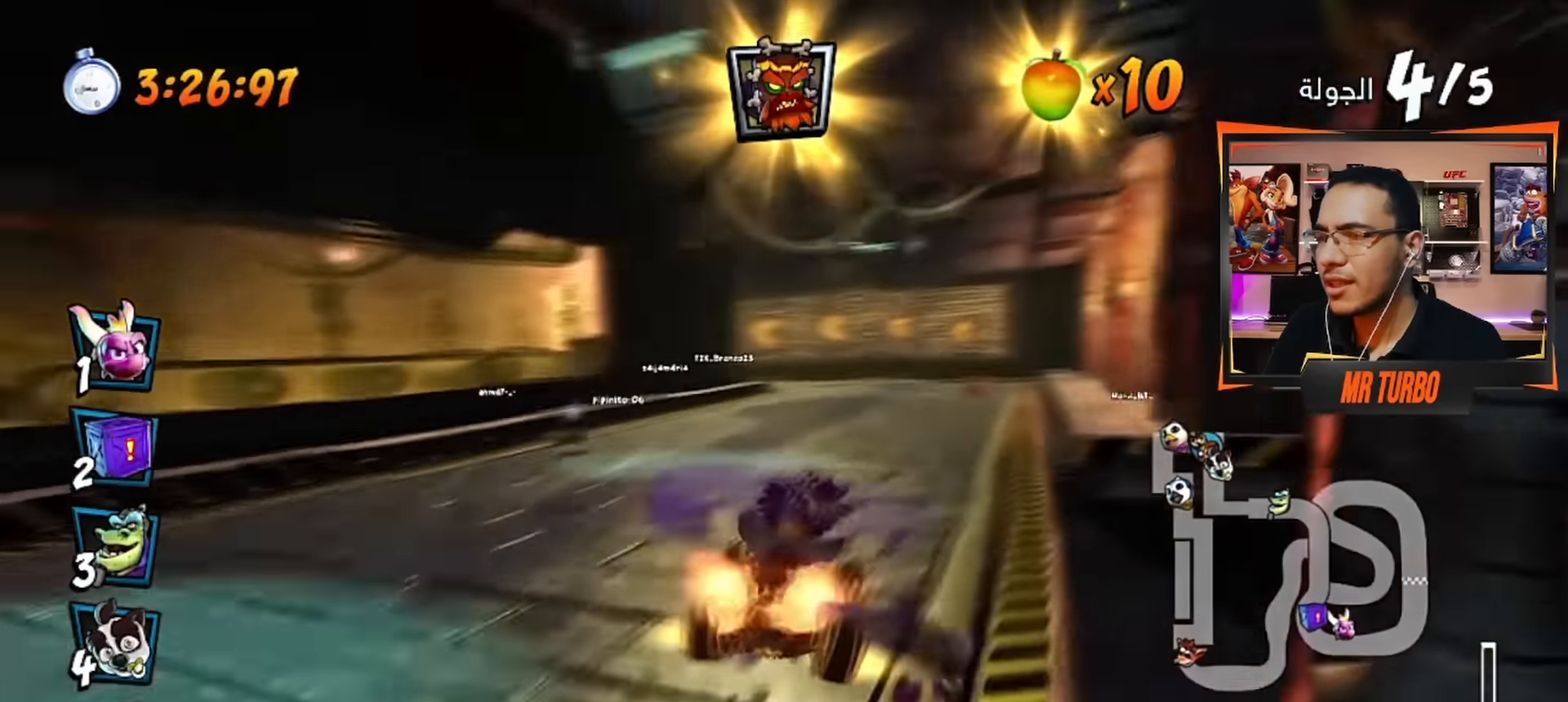
{"buttons": ["CROSS"], "left_stick": "center", "right_stick": "center", "events": [[133, "DPAD_LEFT", "down"], [383, "DPAD_LEFT", "up"]]}
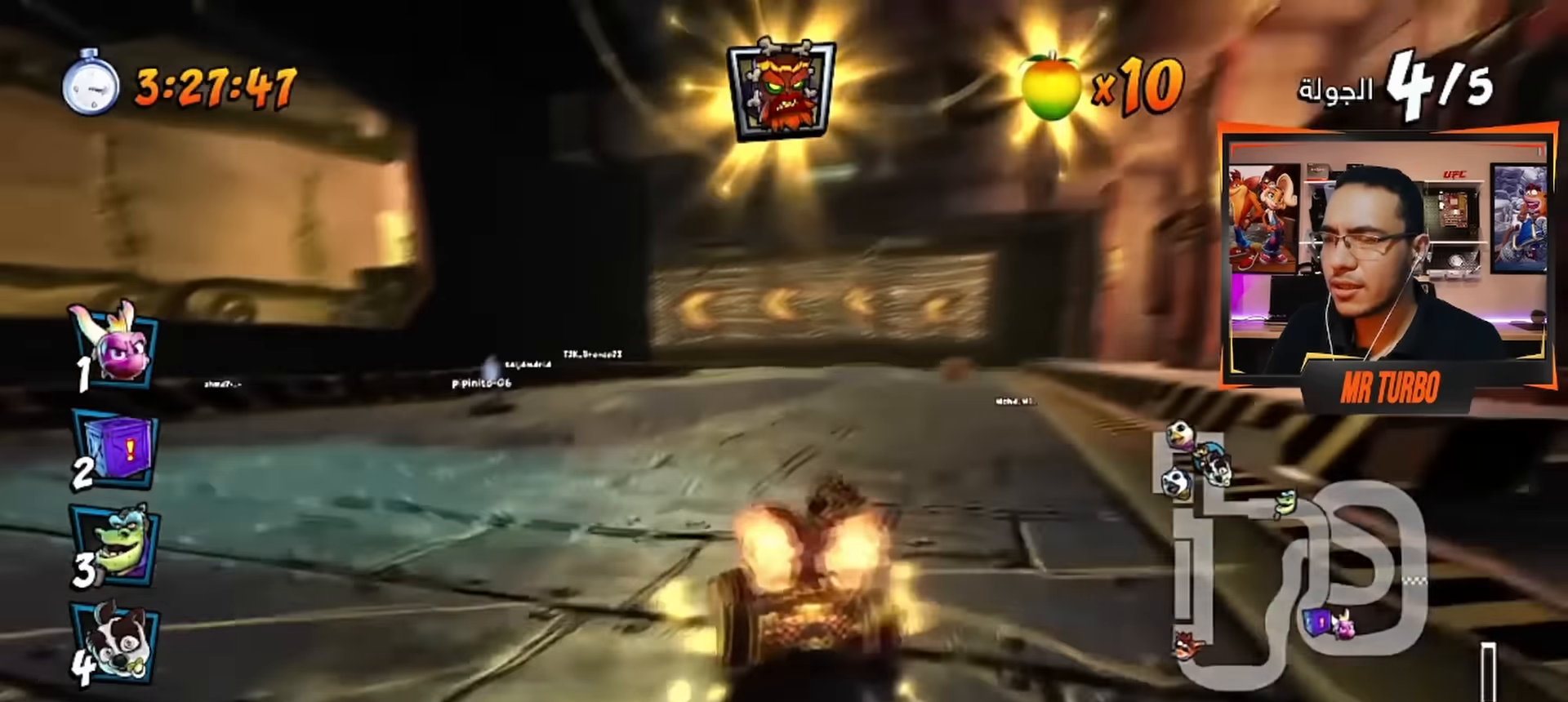
{"buttons": ["CROSS"], "left_stick": "center", "right_stick": "center", "events": [[50, "CIRCLE", "down"], [150, "CIRCLE", "up"]]}
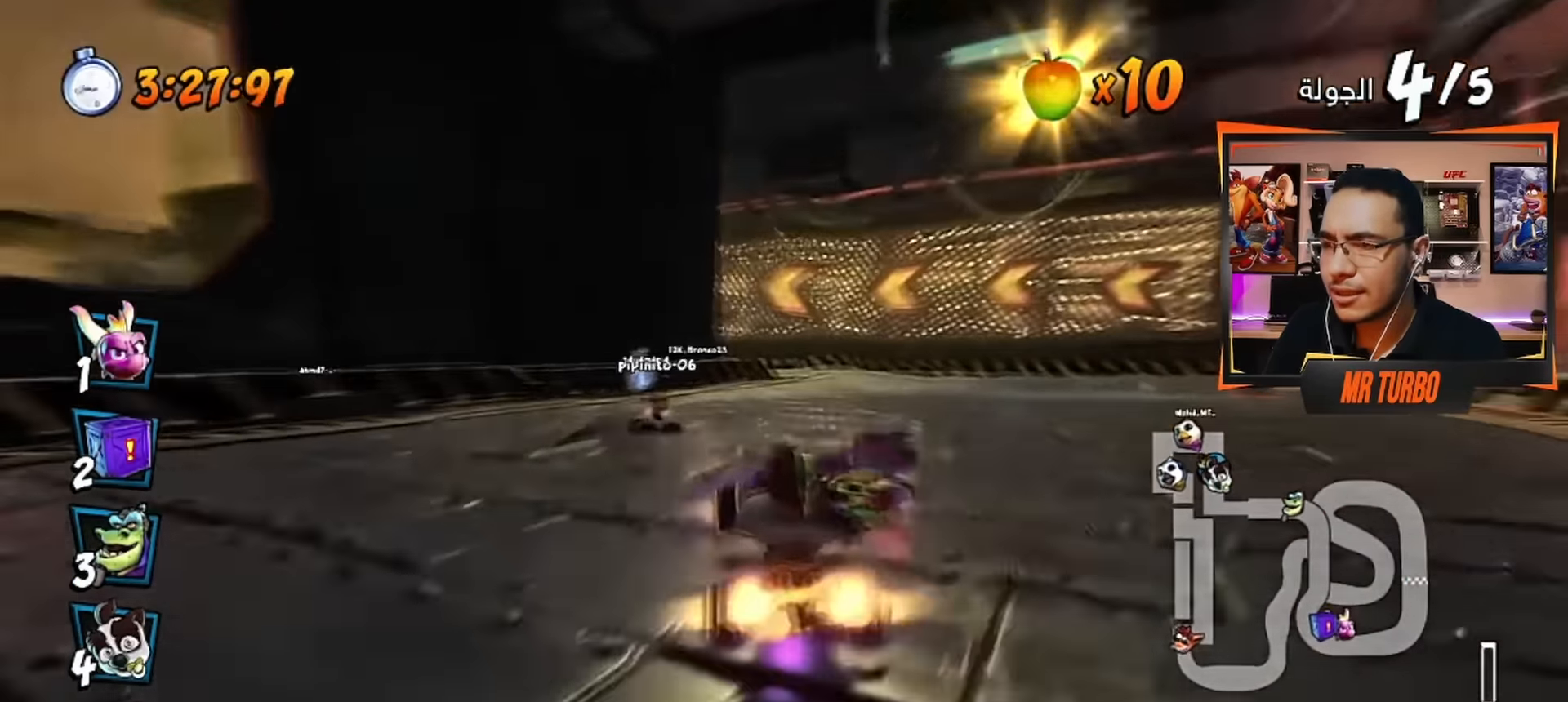
{"buttons": ["CROSS"], "left_stick": "center", "right_stick": "center", "events": [[133, "DPAD_RIGHT", "down"], [333, "DPAD_RIGHT", "up"]]}
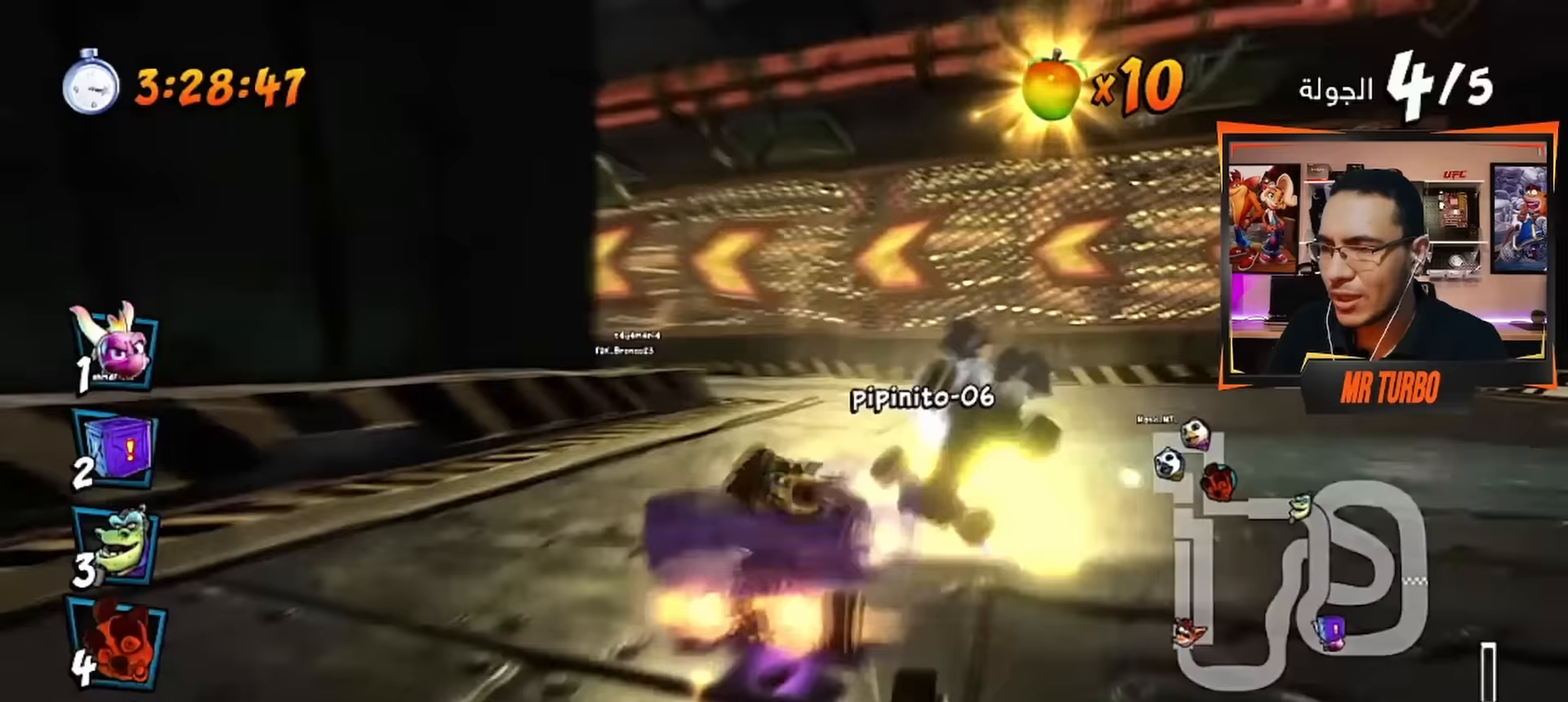
{"buttons": ["SQUARE", "R1", "DPAD_DOWN", "DPAD_LEFT"], "left_stick": "center", "right_stick": "center", "events": [[33, "DPAD_LEFT", "down"], [83, "DPAD_DOWN", "down"], [200, "CROSS", "up"], [317, "R1", "down"], [350, "SQUARE", "down"]]}
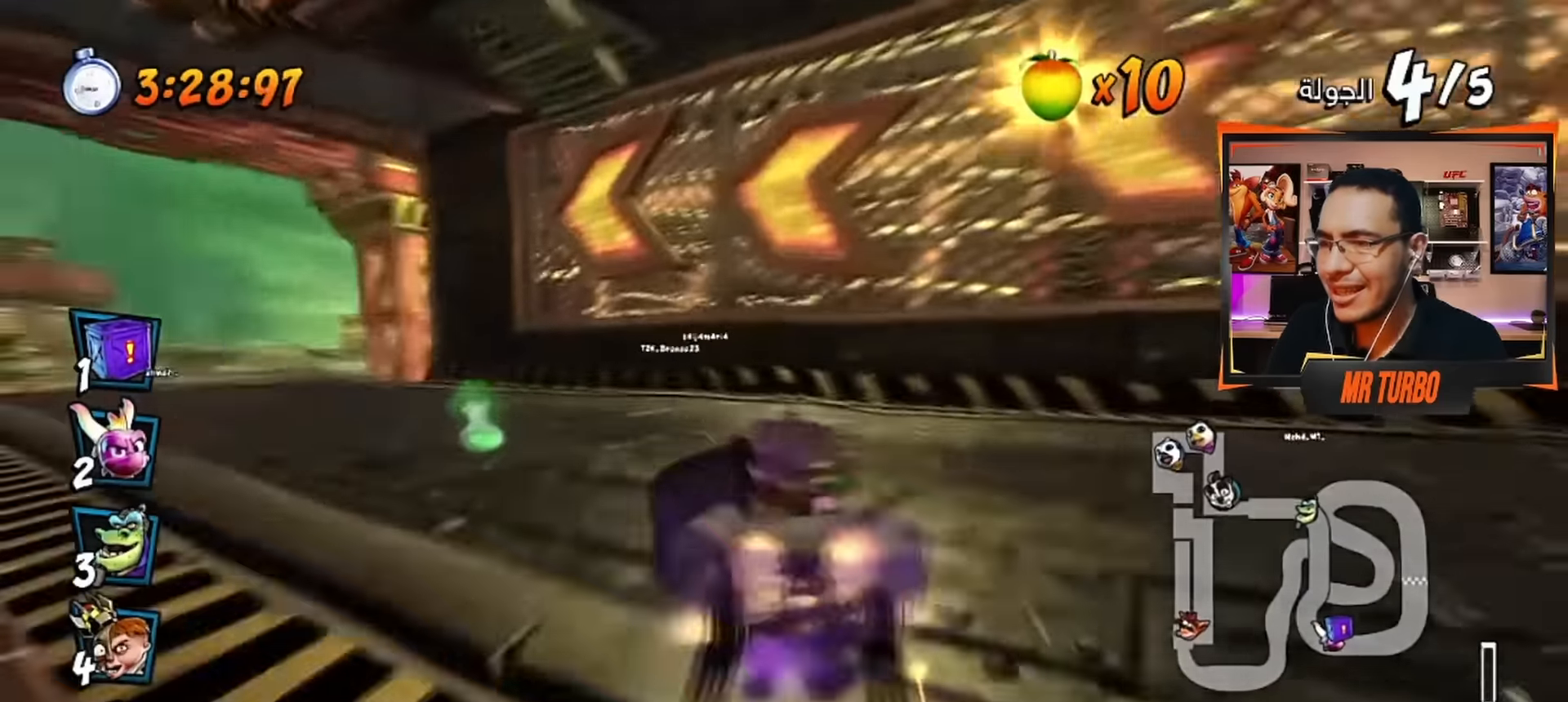
{"buttons": ["CROSS"], "left_stick": "center", "right_stick": "center", "events": [[100, "R1", "up"], [100, "SQUARE", "up"], [183, "CROSS", "down"], [233, "DPAD_DOWN", "up"], [283, "DPAD_LEFT", "up"]]}
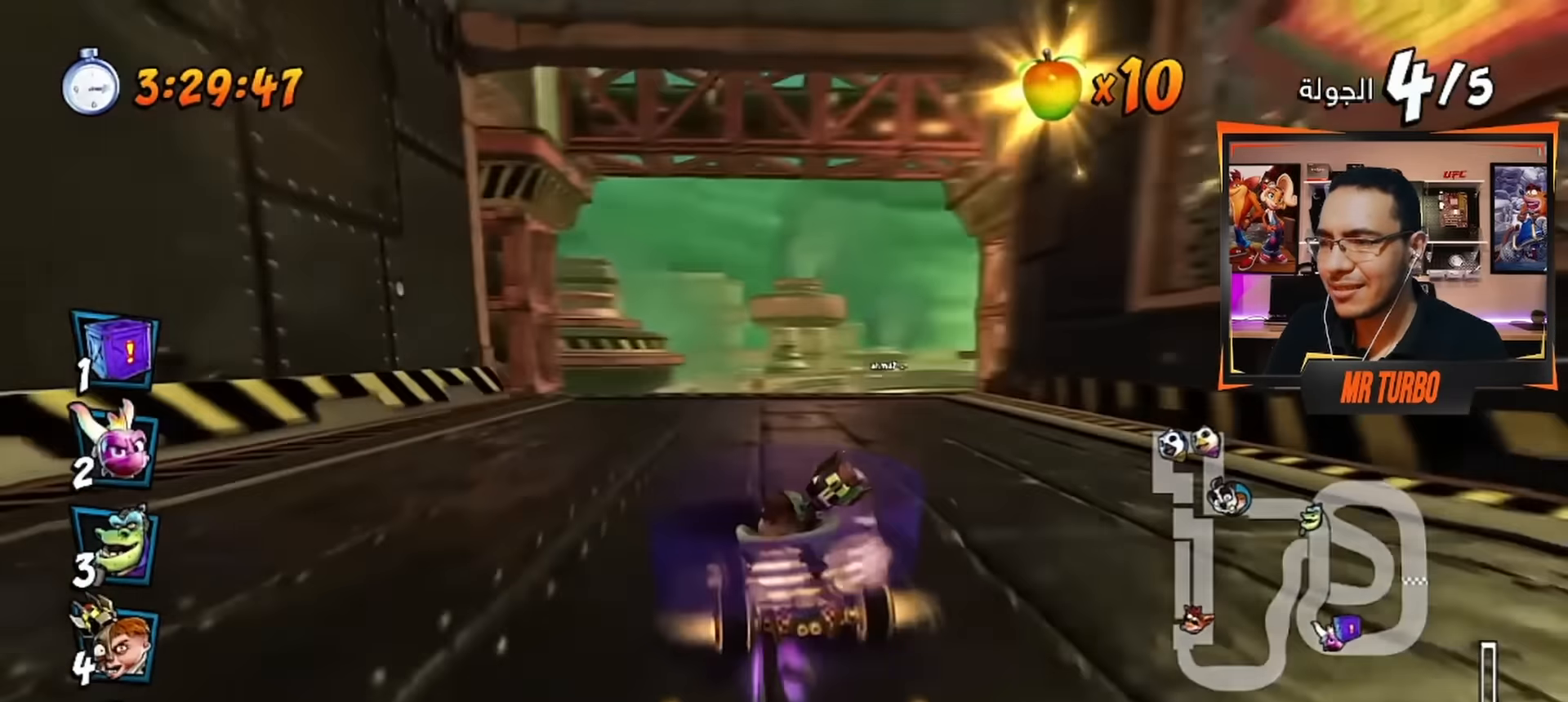
{"buttons": ["CROSS"], "left_stick": "center", "right_stick": "center", "events": [[300, "R1", "down"], [433, "R1", "up"]]}
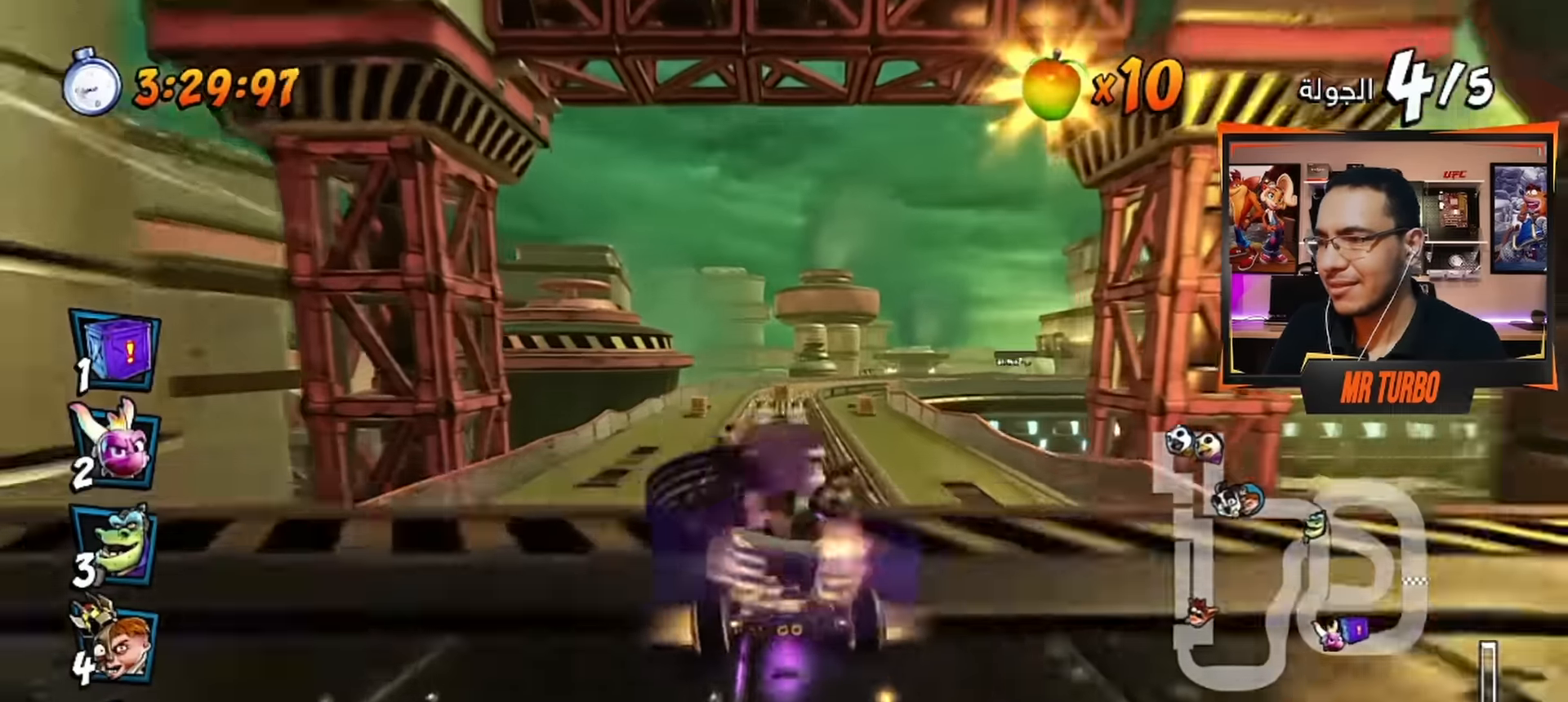
{"buttons": ["CROSS"], "left_stick": "center", "right_stick": "center", "events": []}
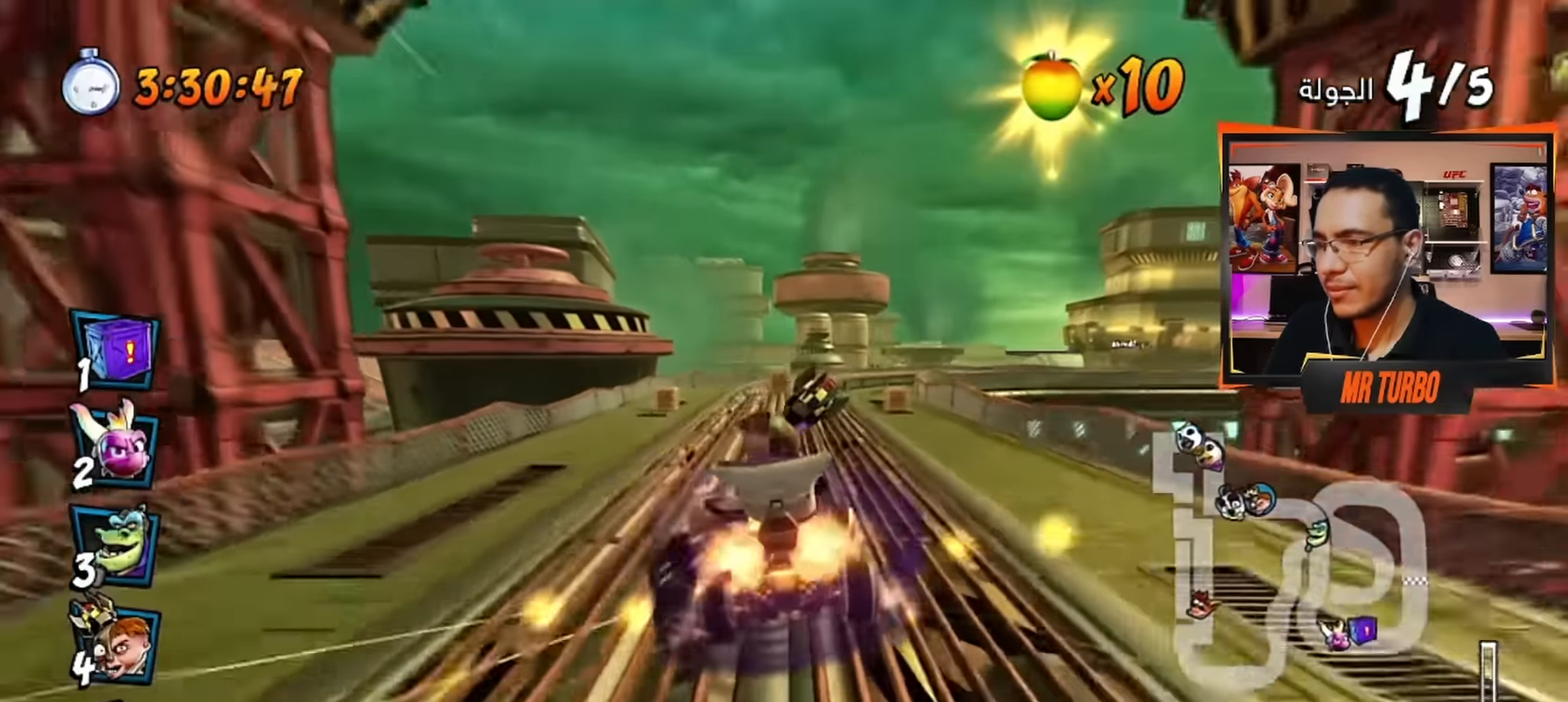
{"buttons": ["CROSS"], "left_stick": "center", "right_stick": "center", "events": [[117, "DPAD_RIGHT", "down"], [233, "DPAD_RIGHT", "up"]]}
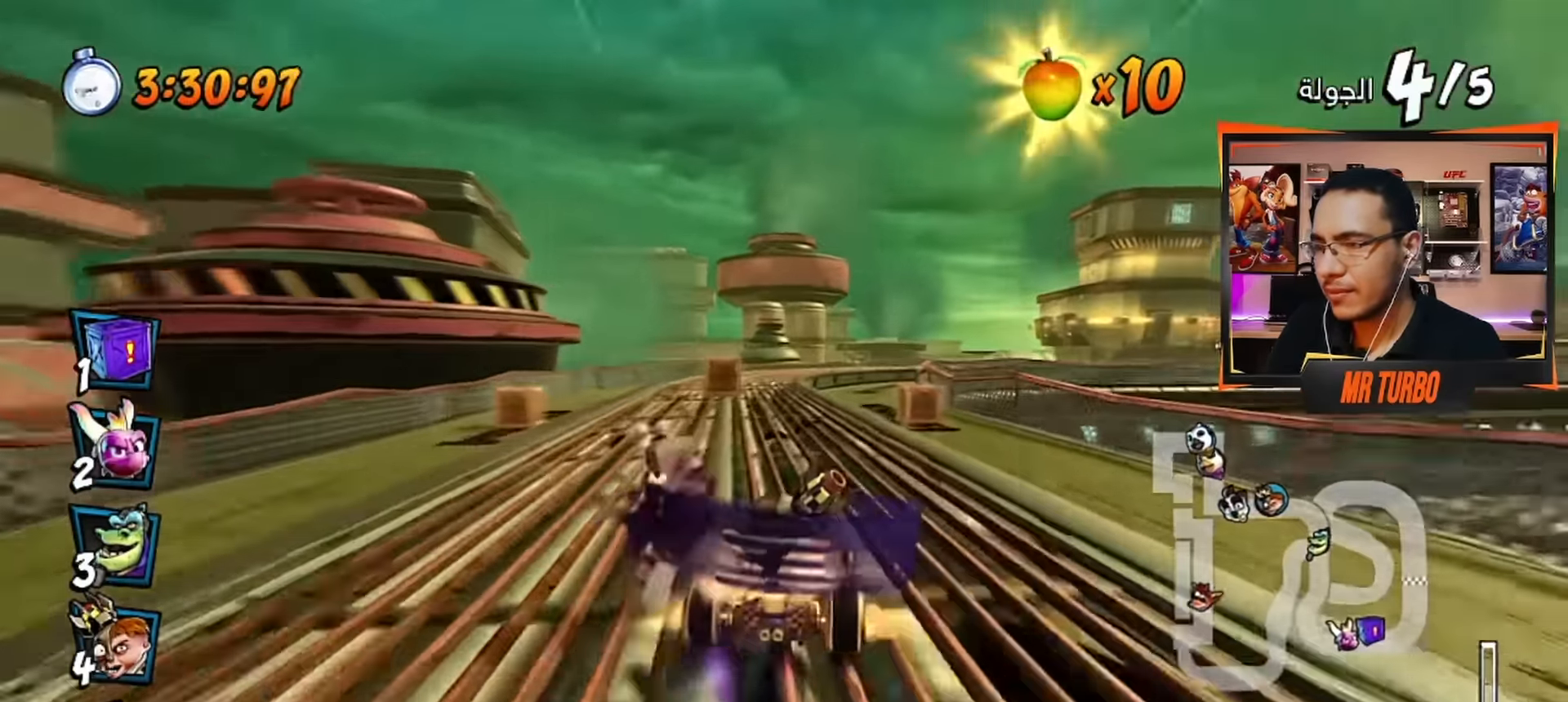
{"buttons": ["CROSS", "DPAD_RIGHT"], "left_stick": "center", "right_stick": "center", "events": [[250, "DPAD_RIGHT", "down"]]}
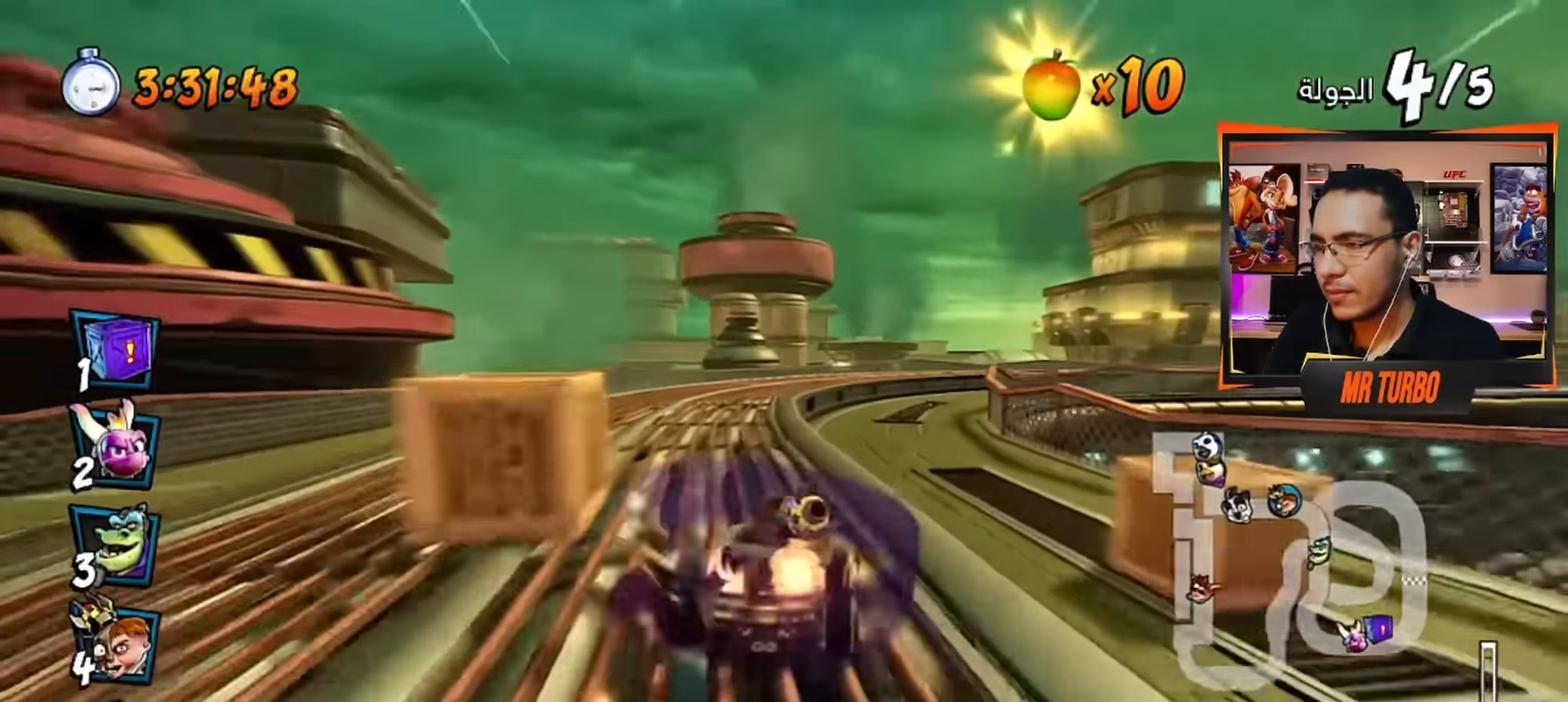
{"buttons": ["CROSS", "DPAD_DOWN", "DPAD_RIGHT"], "left_stick": "center", "right_stick": "center", "events": [[83, "DPAD_RIGHT", "up"], [467, "DPAD_RIGHT", "down"], [500, "DPAD_DOWN", "down"]]}
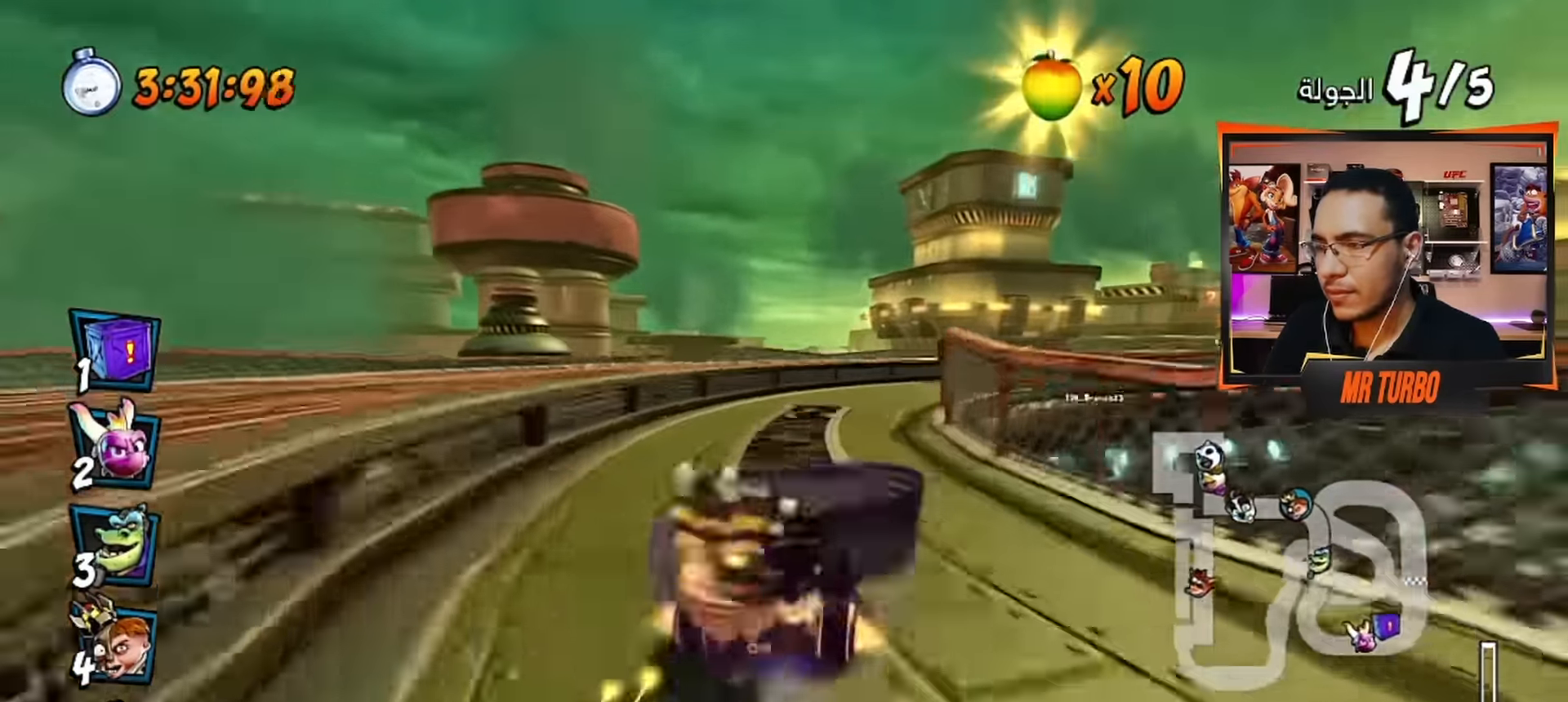
{"buttons": ["CROSS", "DPAD_RIGHT"], "left_stick": "center", "right_stick": "center", "events": [[116, "CROSS", "up"], [183, "SQUARE", "down"], [283, "SQUARE", "up"], [383, "CROSS", "down"], [483, "DPAD_DOWN", "up"]]}
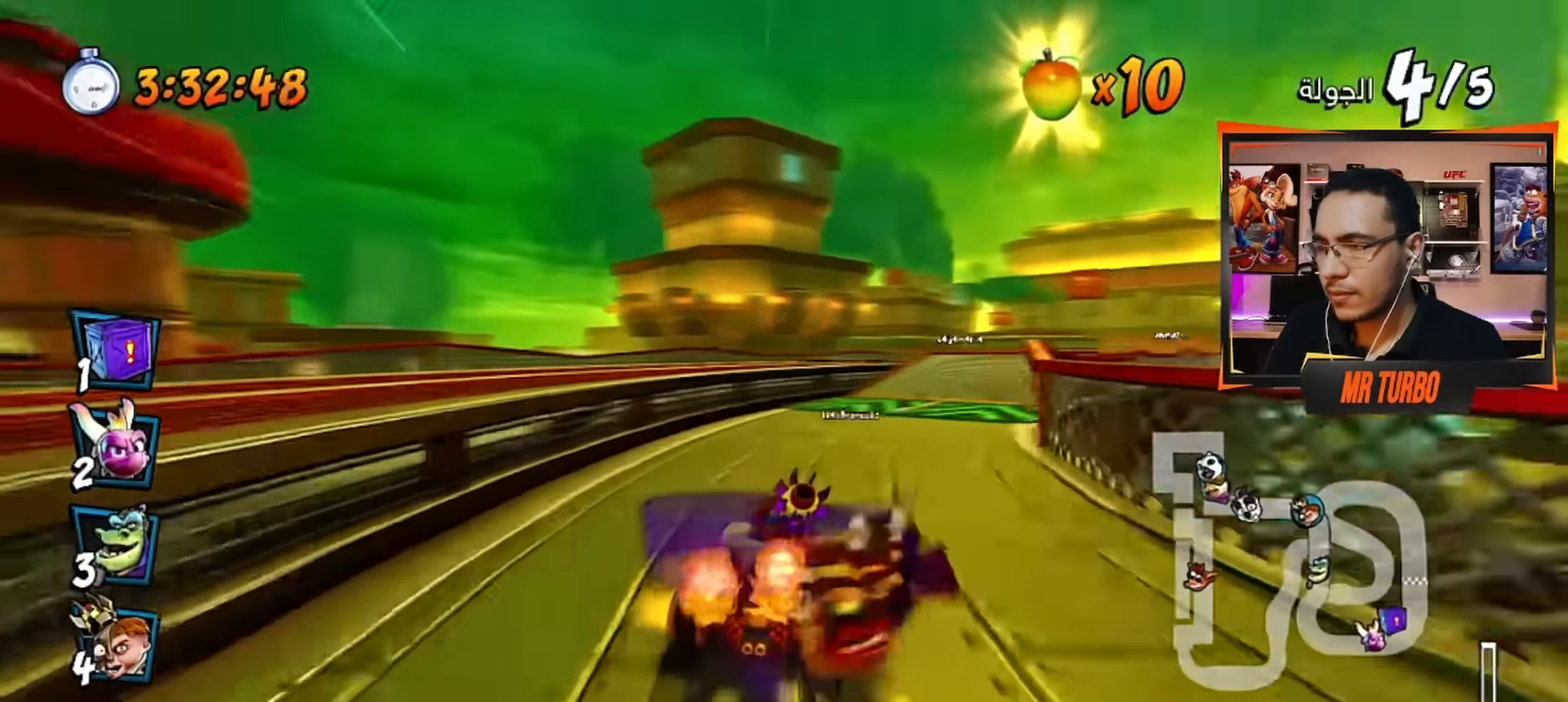
{"buttons": ["CROSS", "R1"], "left_stick": "center", "right_stick": "center", "events": [[33, "DPAD_RIGHT", "up"], [250, "DPAD_RIGHT", "down"], [300, "DPAD_RIGHT", "up"], [433, "R1", "down"]]}
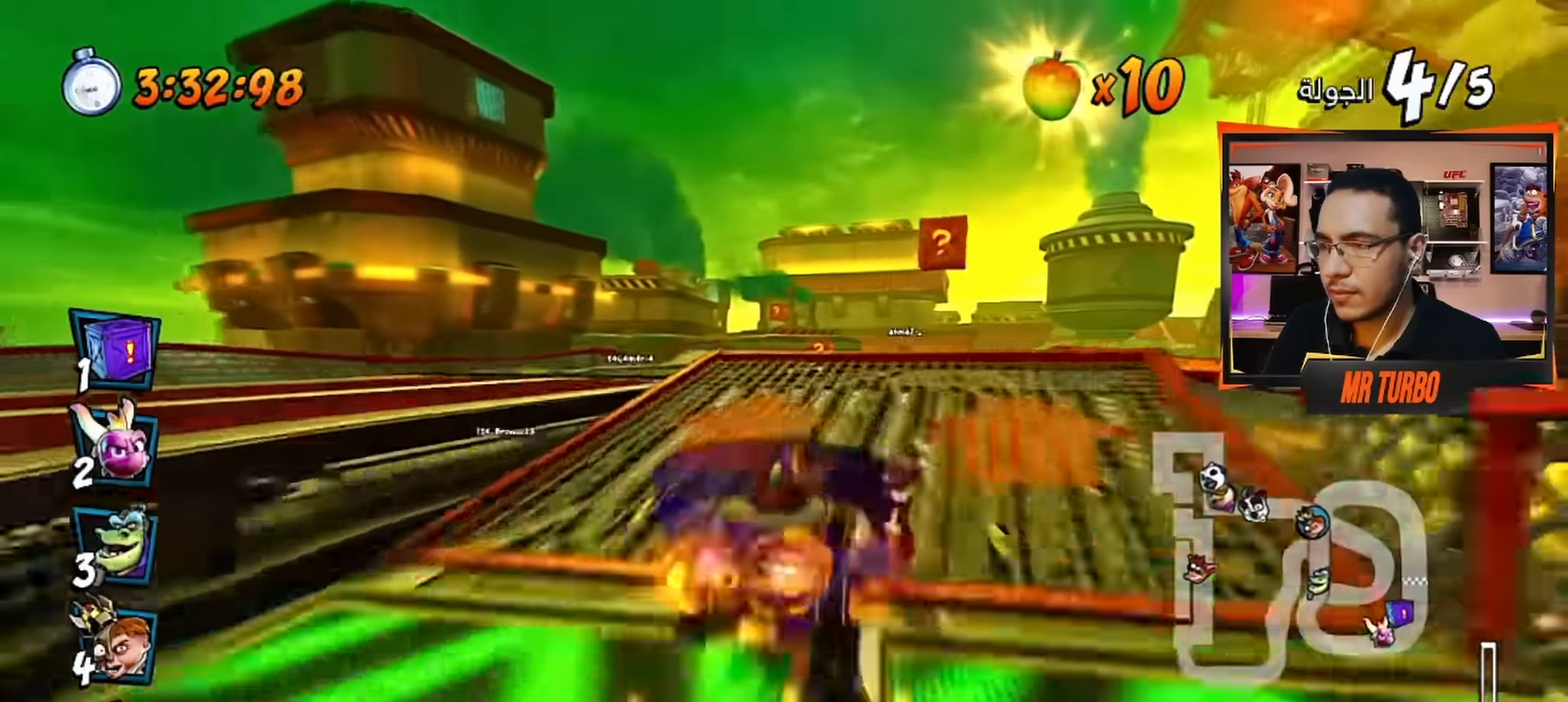
{"buttons": ["CROSS"], "left_stick": "center", "right_stick": "center", "events": [[83, "R1", "up"]]}
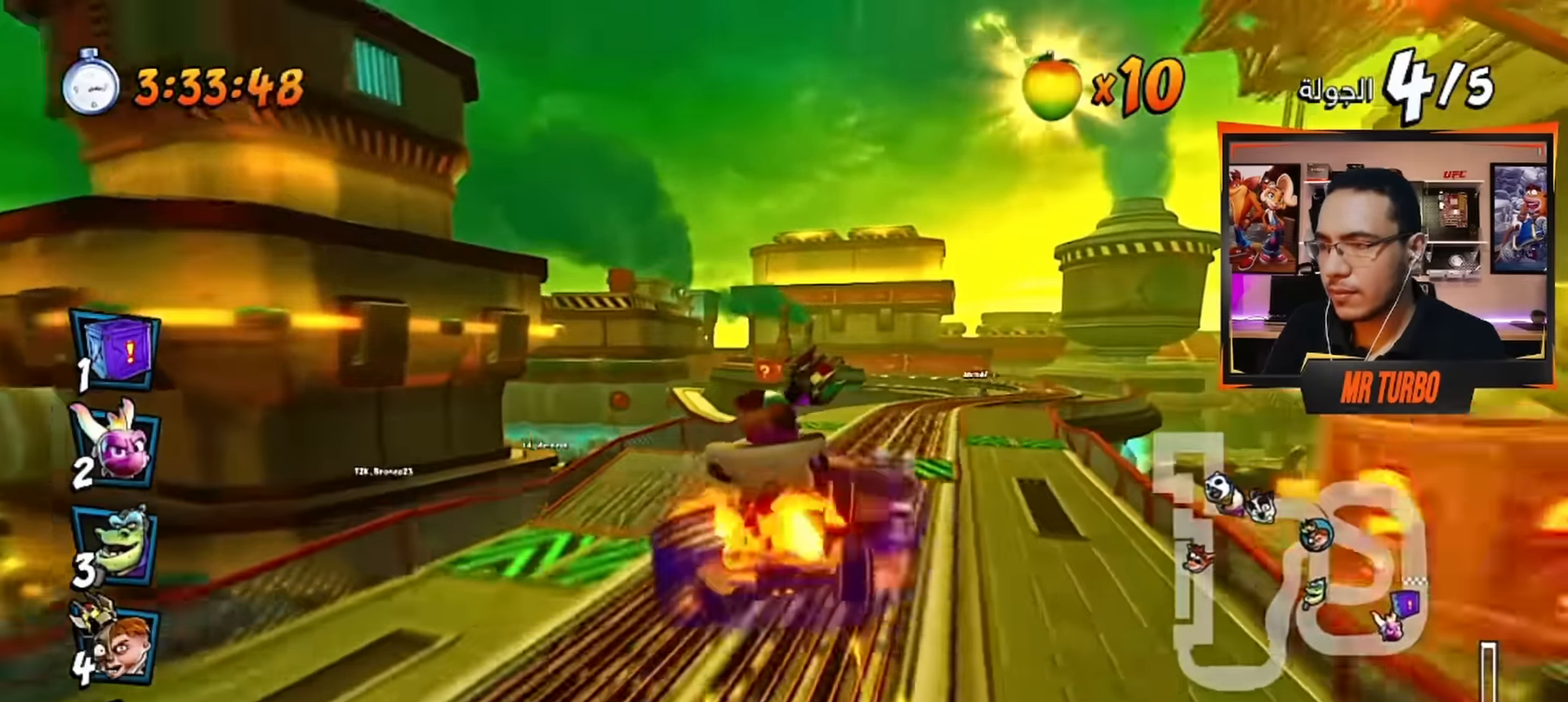
{"buttons": ["CROSS"], "left_stick": "center", "right_stick": "center", "events": [[66, "DPAD_RIGHT", "down"], [350, "DPAD_RIGHT", "up"]]}
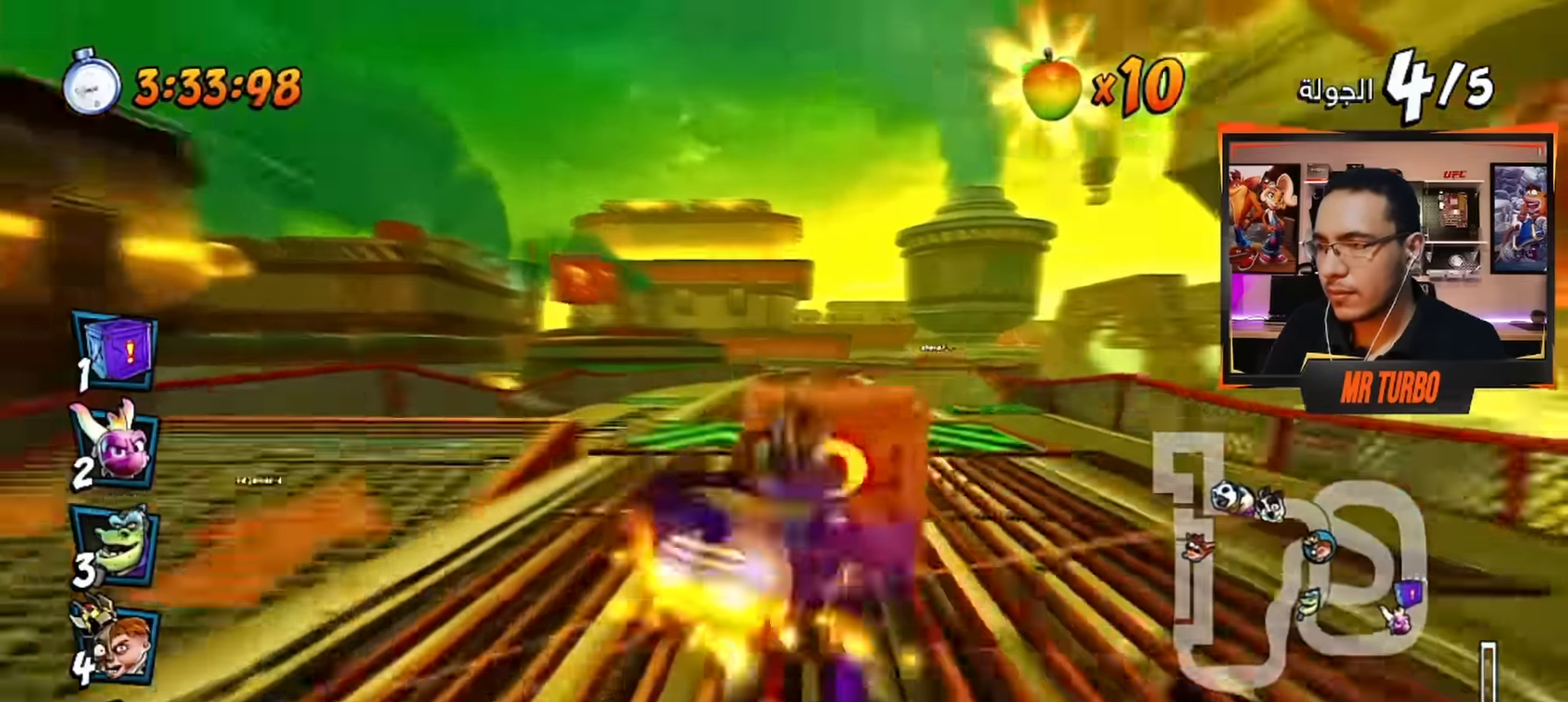
{"buttons": ["CROSS", "CIRCLE"], "left_stick": "center", "right_stick": "center", "events": [[100, "DPAD_LEFT", "down"], [216, "DPAD_LEFT", "up"], [500, "CIRCLE", "down"]]}
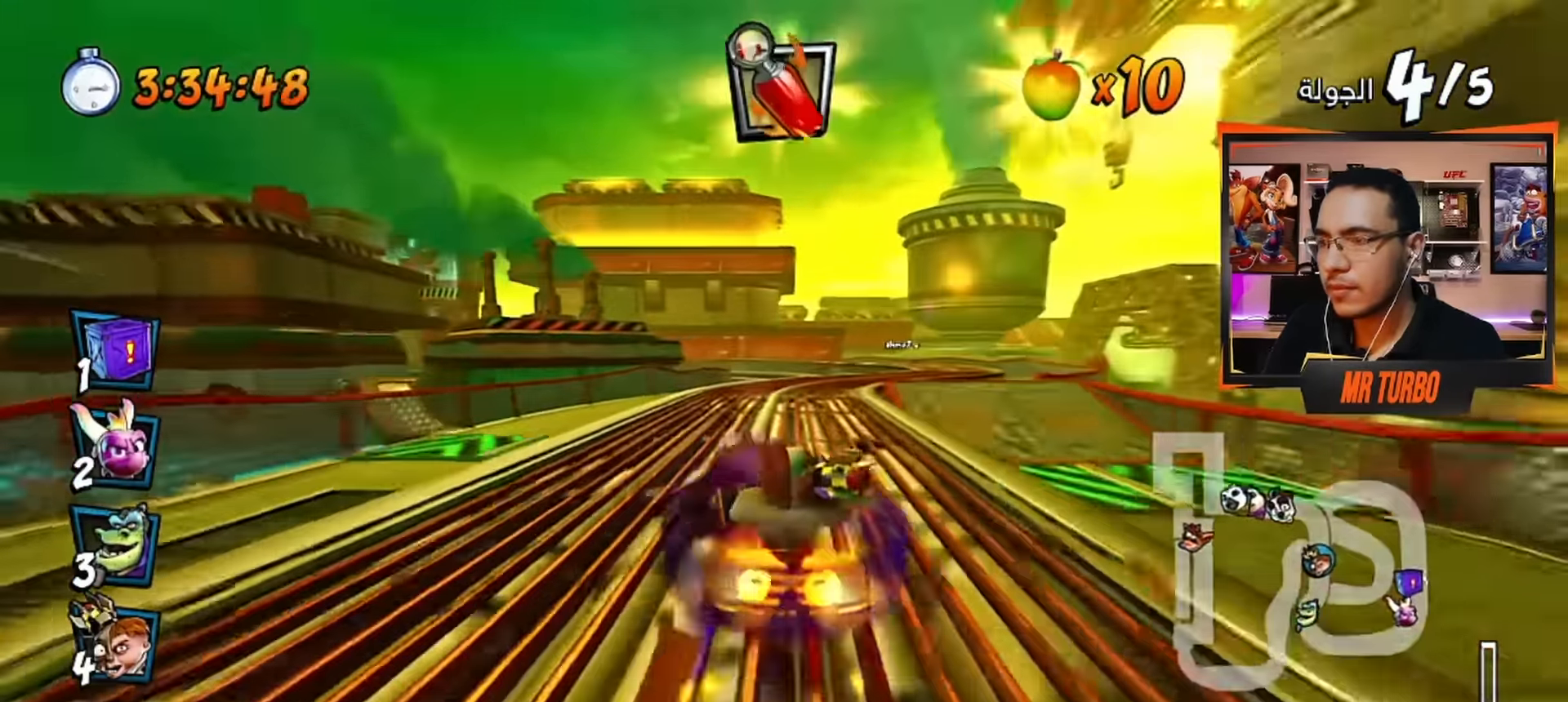
{"buttons": ["CROSS"], "left_stick": "center", "right_stick": "center", "events": [[133, "CIRCLE", "up"]]}
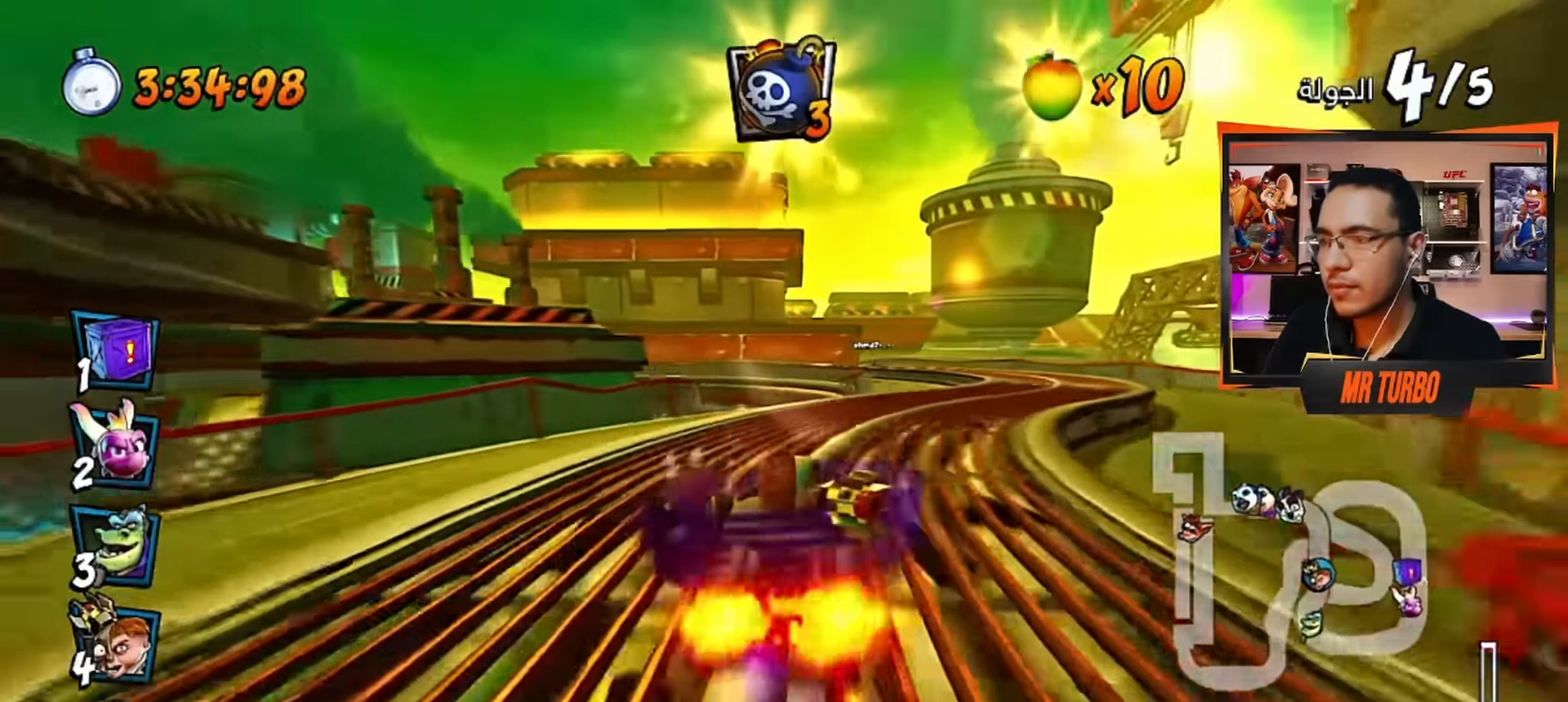
{"buttons": ["CROSS", "DPAD_LEFT"], "left_stick": "center", "right_stick": "center", "events": [[350, "DPAD_LEFT", "down"]]}
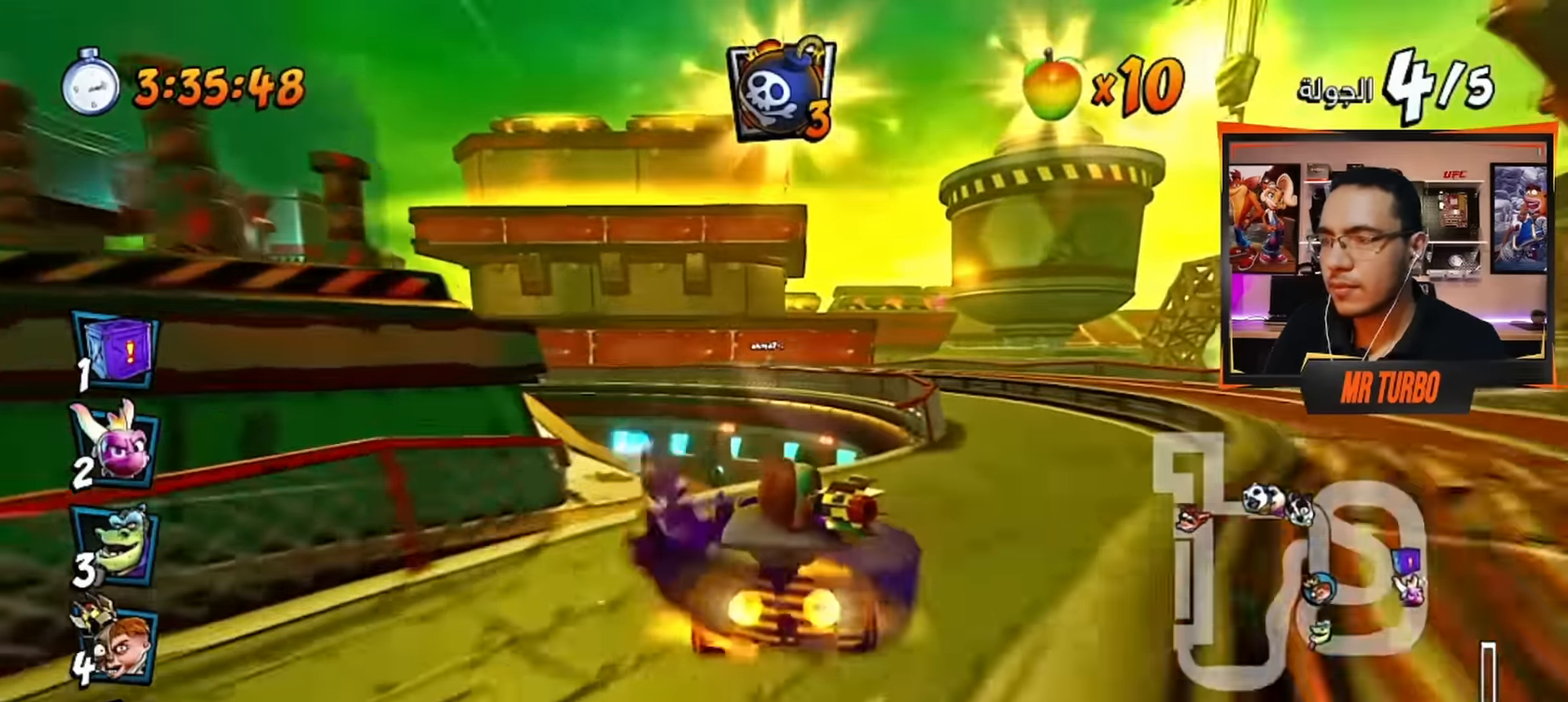
{"buttons": ["CROSS", "DPAD_LEFT"], "left_stick": "center", "right_stick": "center", "events": [[66, "R1", "down"], [200, "DPAD_LEFT", "up"], [216, "R1", "up"], [383, "DPAD_LEFT", "down"]]}
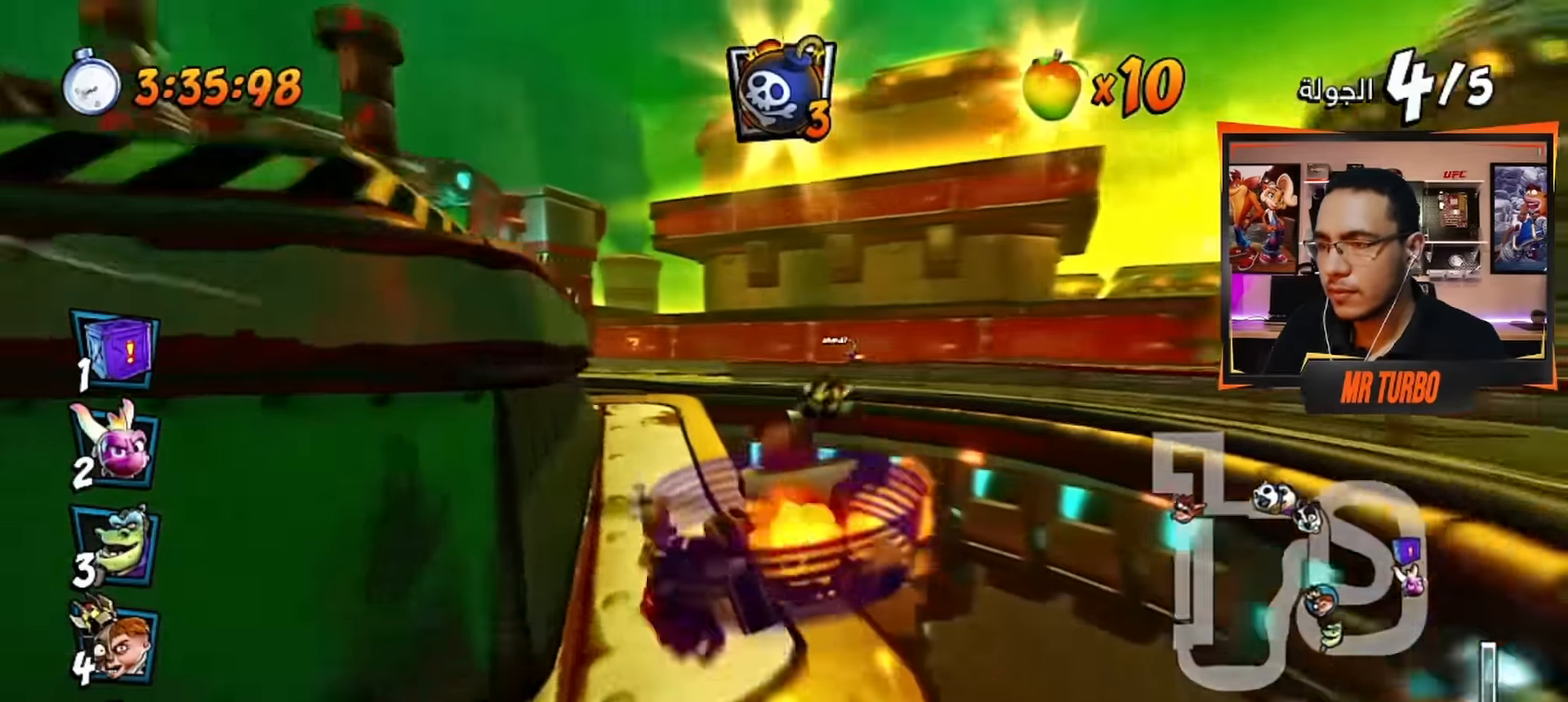
{"buttons": ["CROSS"], "left_stick": "center", "right_stick": "center", "events": [[33, "DPAD_LEFT", "up"]]}
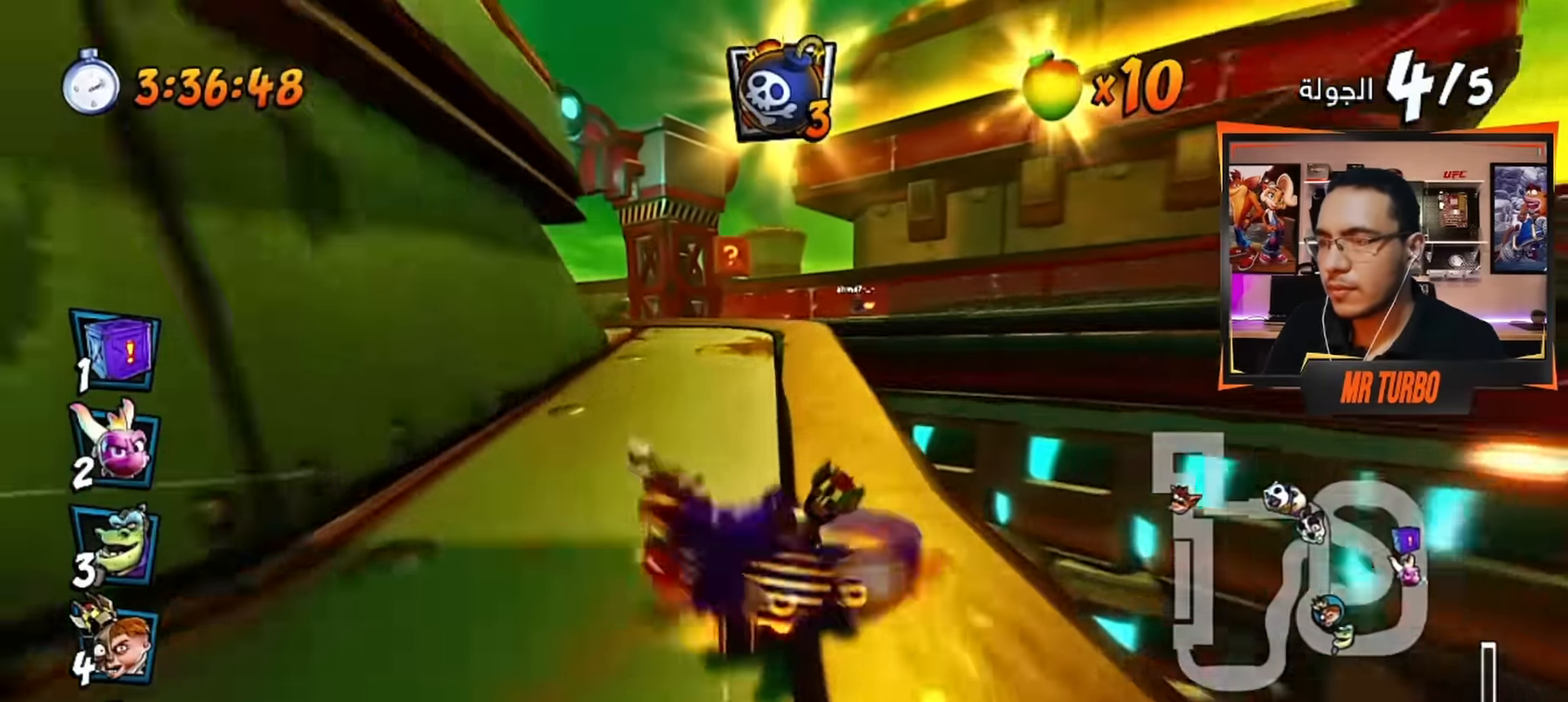
{"buttons": ["CROSS"], "left_stick": "center", "right_stick": "center", "events": [[66, "DPAD_LEFT", "down"], [150, "R1", "down"], [333, "DPAD_LEFT", "up"], [383, "R1", "up"]]}
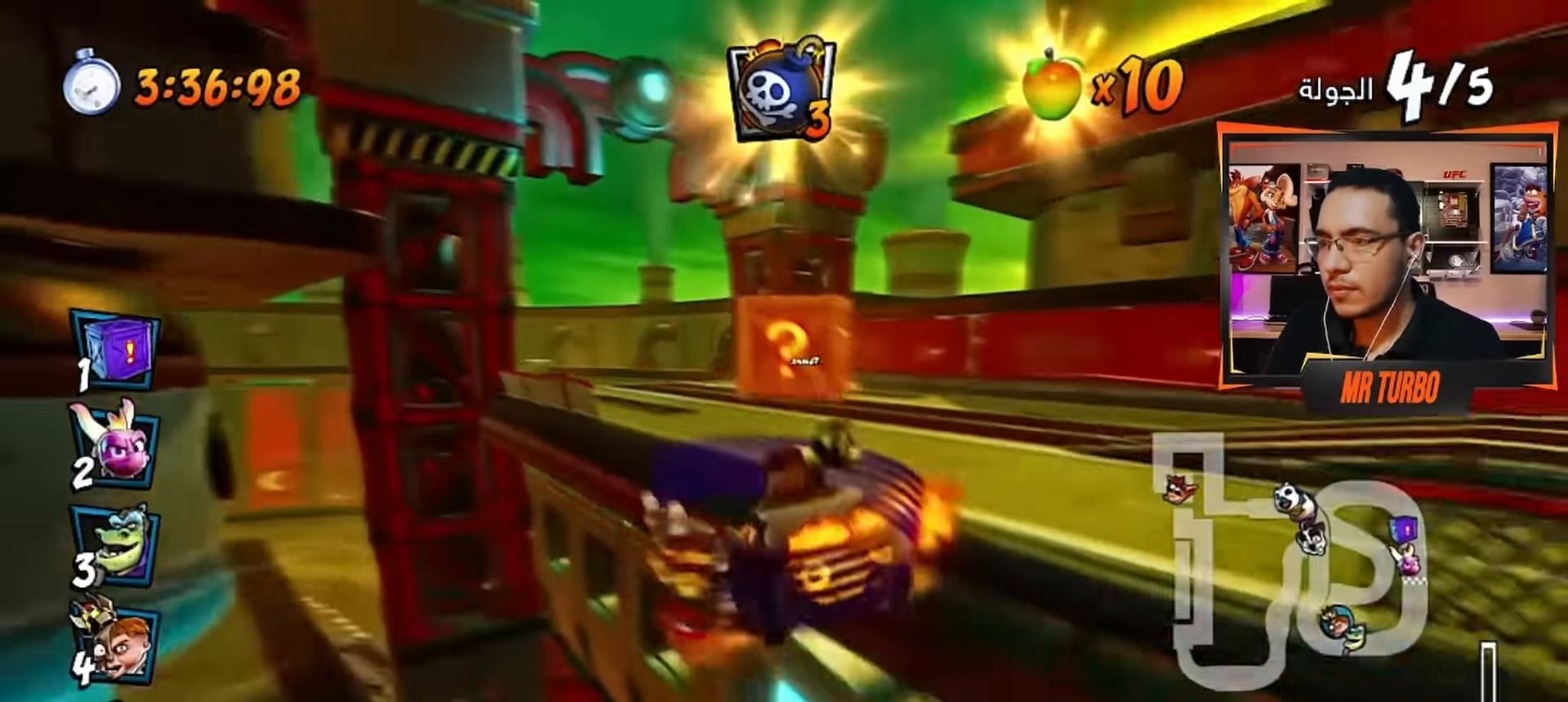
{"buttons": ["CROSS"], "left_stick": "center", "right_stick": "center", "events": [[100, "DPAD_LEFT", "down"], [283, "DPAD_LEFT", "up"]]}
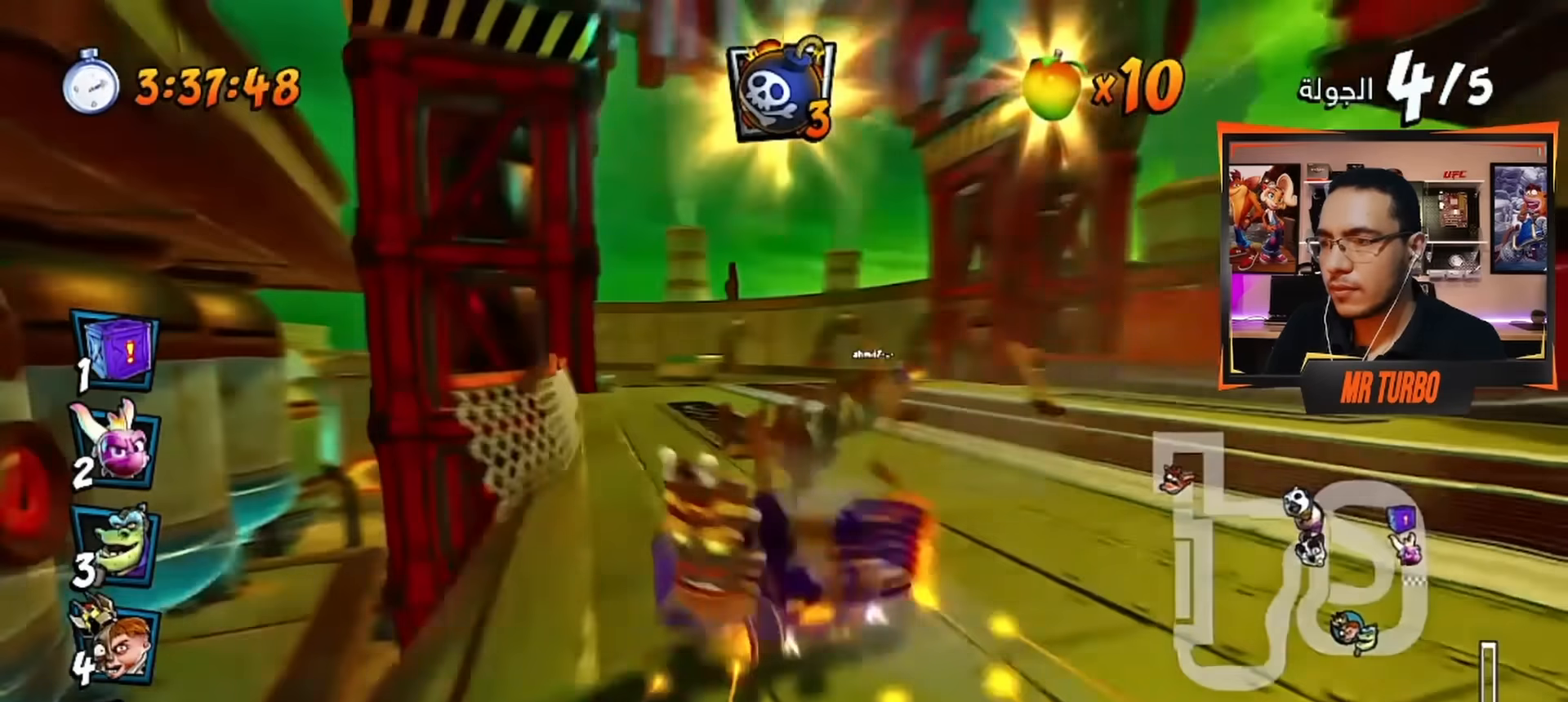
{"buttons": ["CROSS", "R1", "DPAD_LEFT"], "left_stick": "center", "right_stick": "center", "events": [[33, "DPAD_LEFT", "down"], [200, "DPAD_LEFT", "up"], [383, "DPAD_LEFT", "down"], [383, "R1", "down"]]}
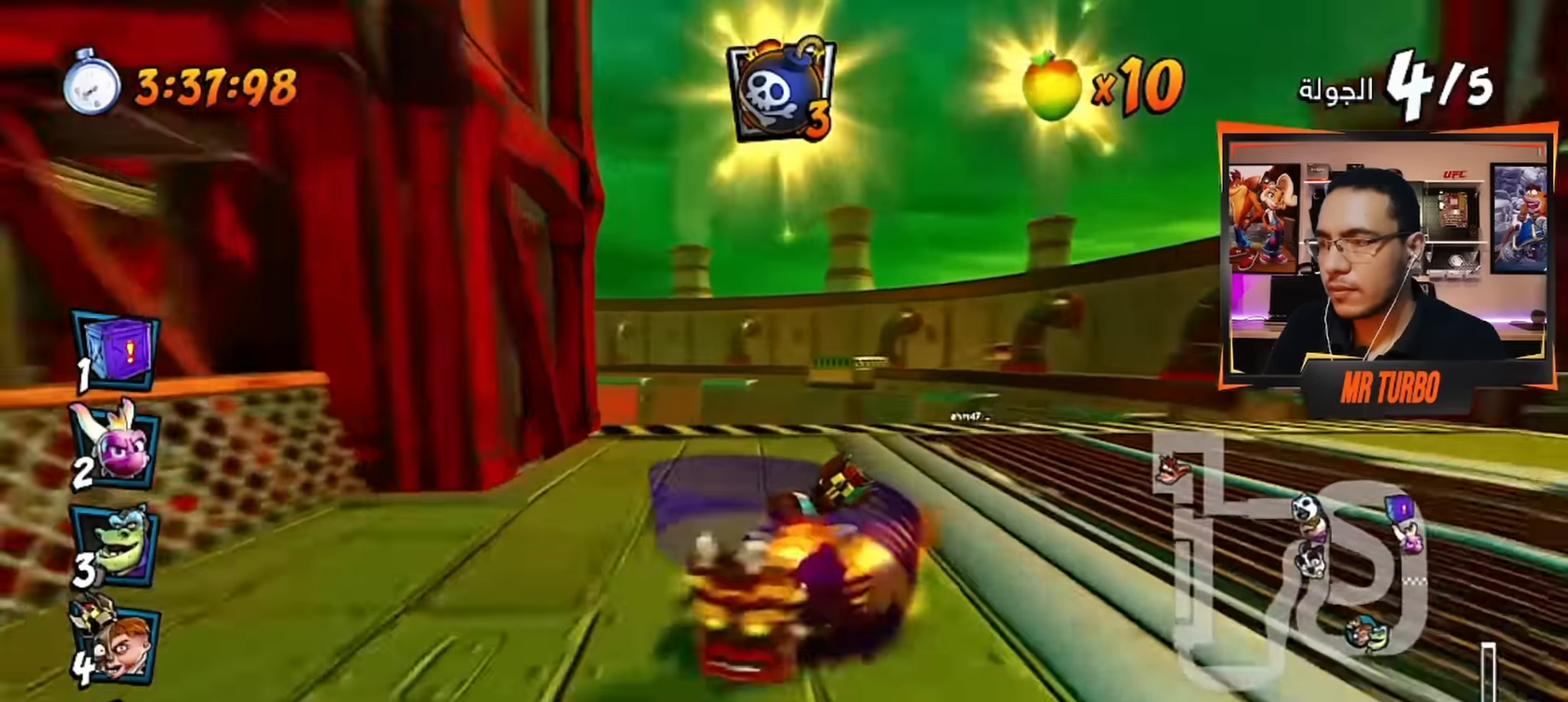
{"buttons": ["CROSS"], "left_stick": "center", "right_stick": "center", "events": [[83, "DPAD_LEFT", "up"], [83, "R1", "up"]]}
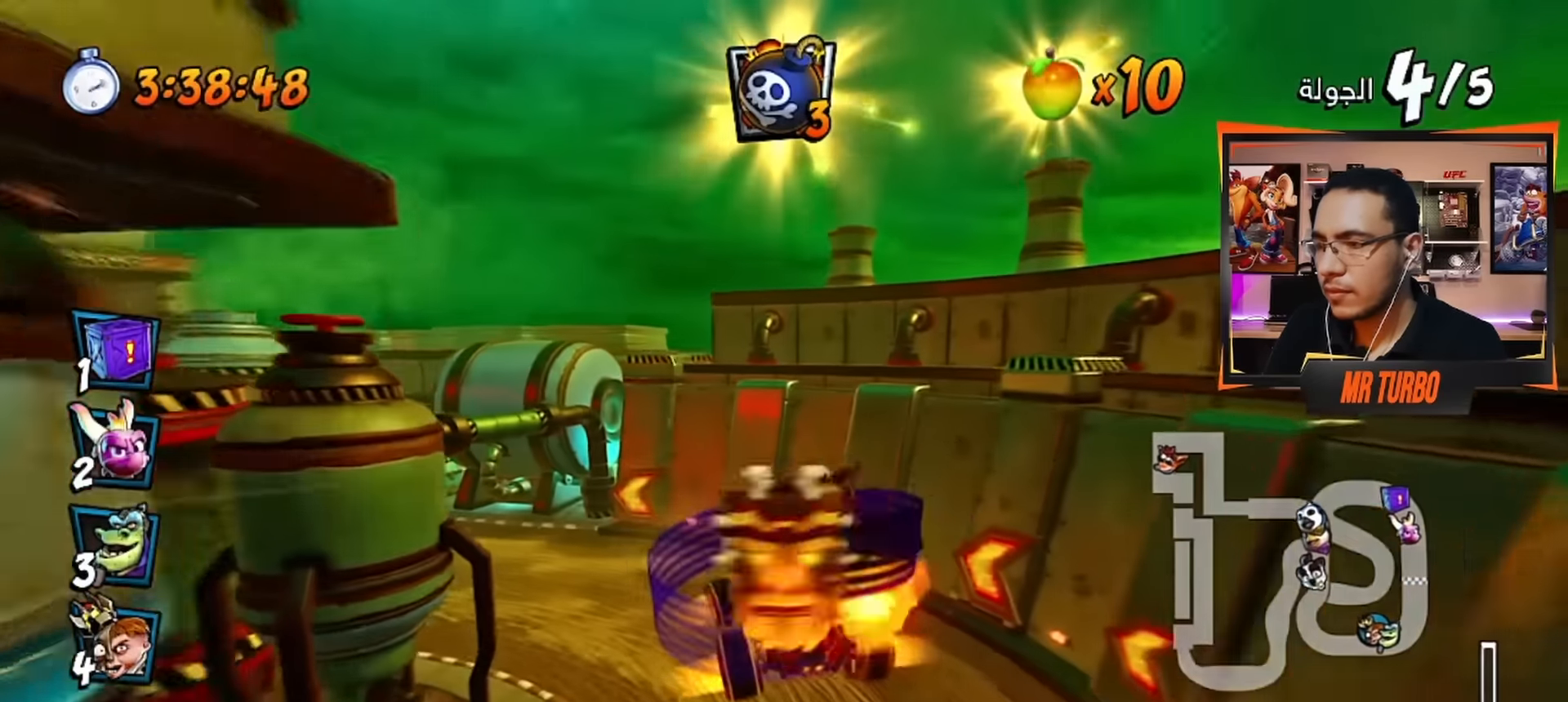
{"buttons": ["CROSS", "DPAD_LEFT"], "left_stick": "center", "right_stick": "center", "events": [[433, "DPAD_LEFT", "down"]]}